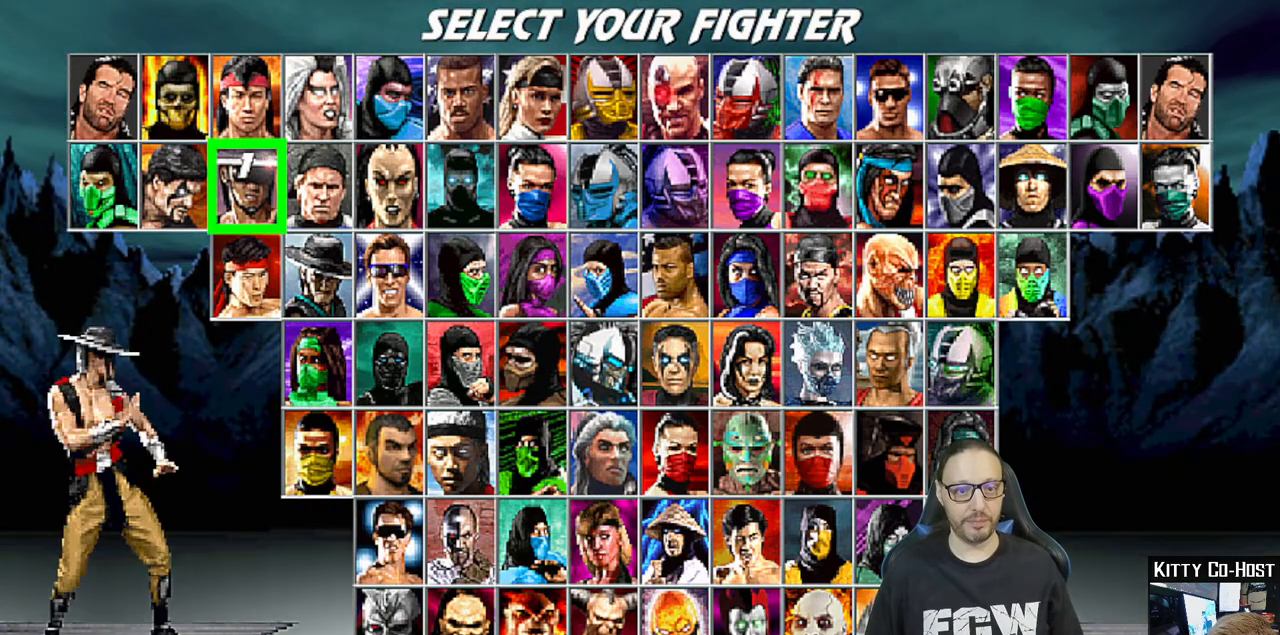
Gameplay with a controller (PlayStation layout); each line is a JSON object with the inputs held at the frame after it. "events" lists button and stick changes between this image and that frame as [ms after this image, input, new state], when the widget could be followed in between.
{"buttons": ["DPAD_RIGHT"], "left_stick": "center", "right_stick": "center", "events": [[67, "DPAD_RIGHT", "down"], [150, "DPAD_RIGHT", "up"], [250, "DPAD_RIGHT", "down"], [350, "DPAD_RIGHT", "up"], [417, "DPAD_RIGHT", "down"]]}
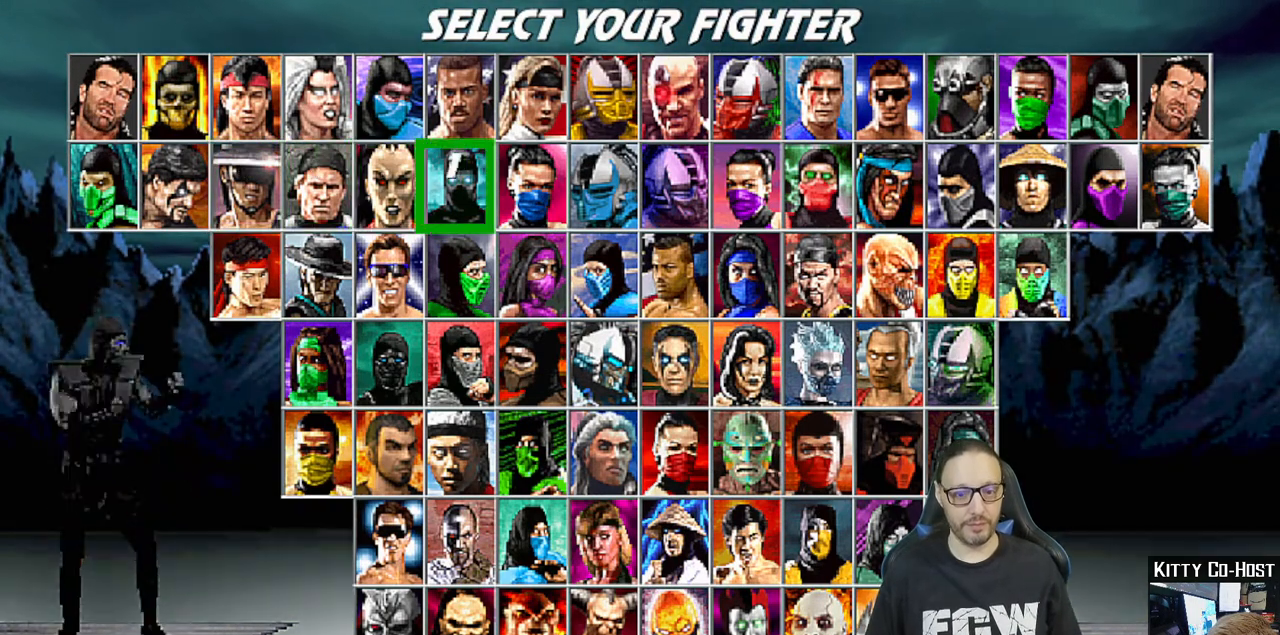
{"buttons": [], "left_stick": "center", "right_stick": "center", "events": [[17, "DPAD_RIGHT", "up"], [100, "DPAD_RIGHT", "down"], [167, "DPAD_RIGHT", "up"], [250, "DPAD_RIGHT", "down"], [350, "DPAD_RIGHT", "up"], [417, "DPAD_RIGHT", "down"], [500, "DPAD_RIGHT", "up"]]}
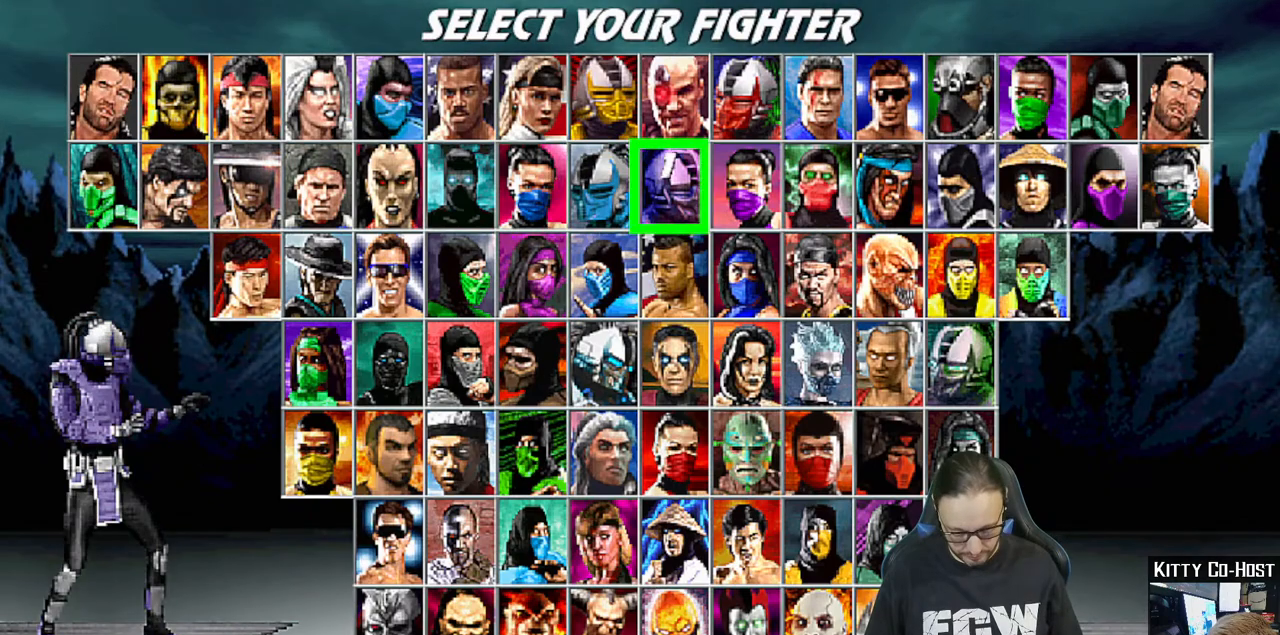
{"buttons": [], "left_stick": "center", "right_stick": "center", "events": [[150, "DPAD_LEFT", "down"], [250, "DPAD_LEFT", "up"], [300, "DPAD_LEFT", "down"], [400, "DPAD_LEFT", "up"]]}
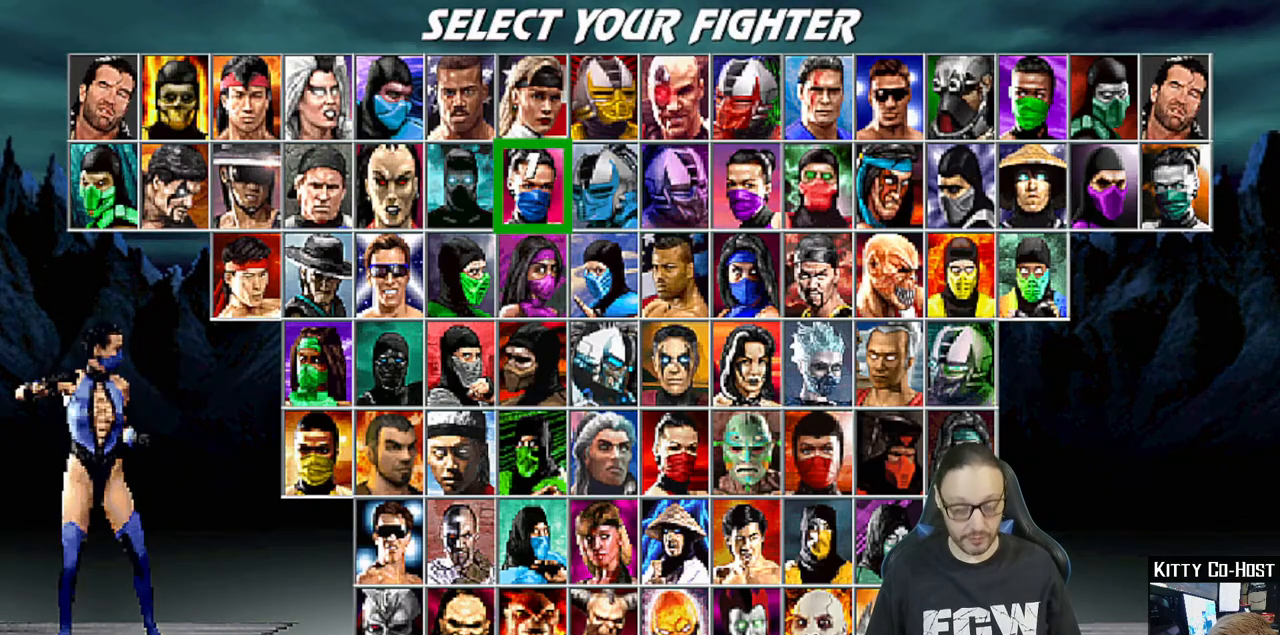
{"buttons": ["DPAD_UP"], "left_stick": "center", "right_stick": "center", "events": [[67, "DPAD_RIGHT", "down"], [133, "DPAD_RIGHT", "up"], [233, "DPAD_RIGHT", "down"], [333, "DPAD_RIGHT", "up"], [483, "DPAD_UP", "down"]]}
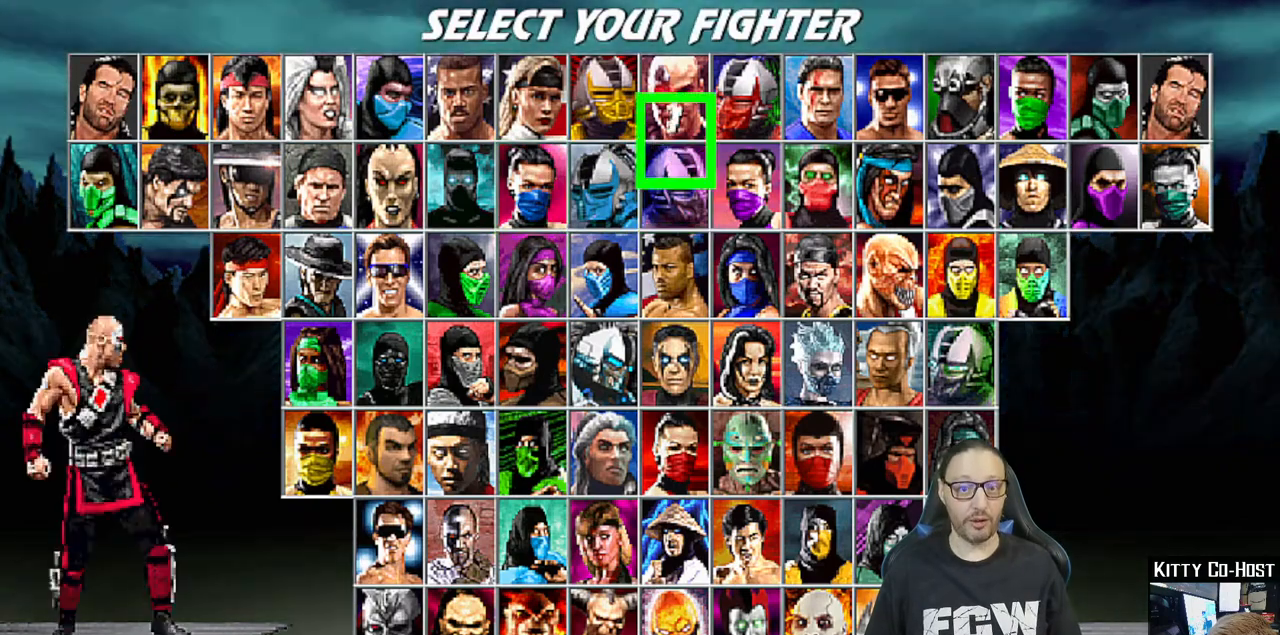
{"buttons": ["DPAD_DOWN"], "left_stick": "center", "right_stick": "center", "events": [[67, "DPAD_UP", "up"], [283, "DPAD_DOWN", "down"], [383, "DPAD_DOWN", "up"], [450, "DPAD_DOWN", "down"]]}
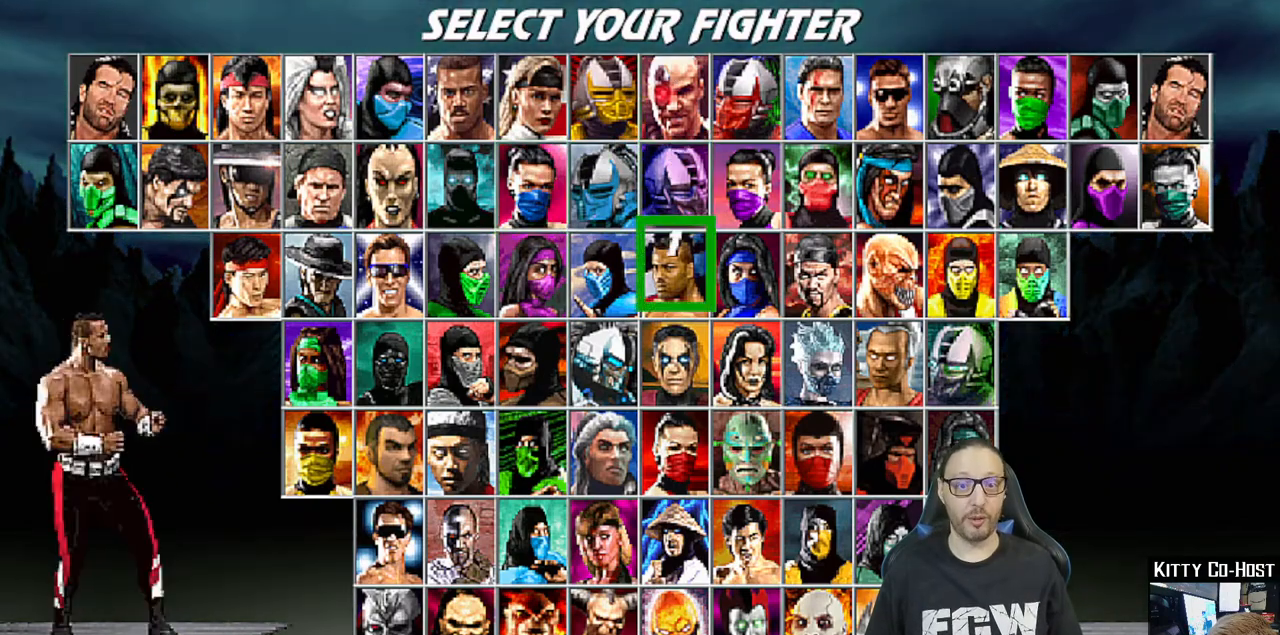
{"buttons": [], "left_stick": "center", "right_stick": "center", "events": [[50, "DPAD_DOWN", "up"], [267, "DPAD_LEFT", "down"], [383, "DPAD_LEFT", "up"]]}
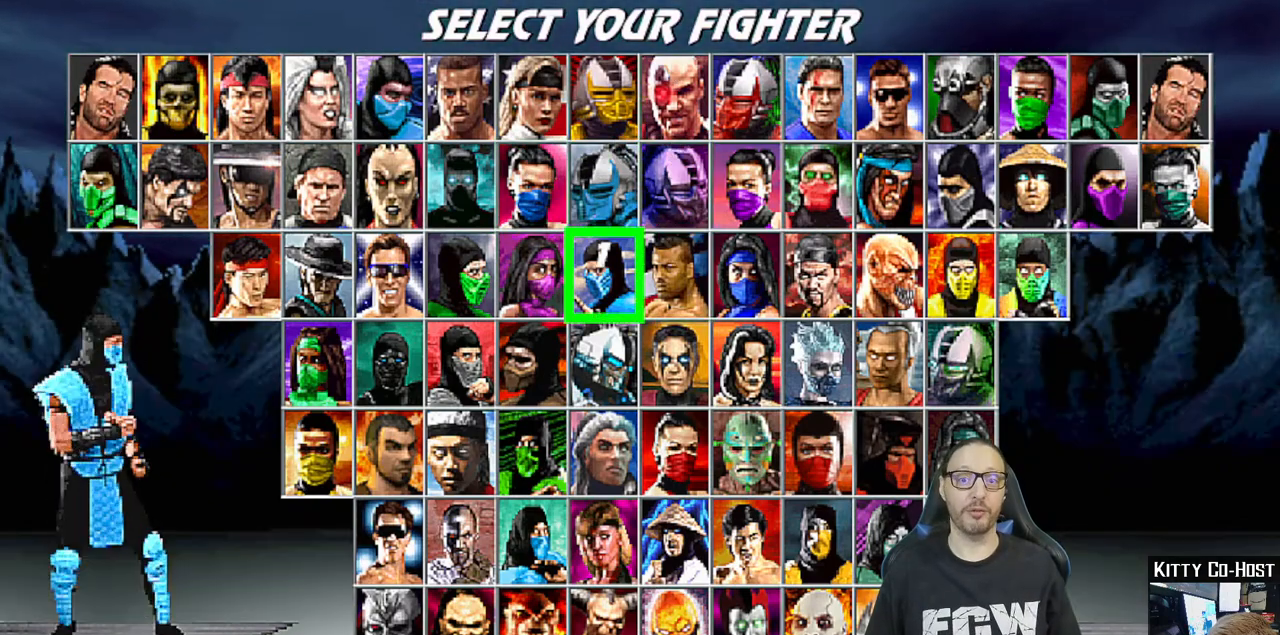
{"buttons": ["DPAD_RIGHT"], "left_stick": "center", "right_stick": "center", "events": [[67, "DPAD_RIGHT", "down"], [167, "DPAD_RIGHT", "up"], [250, "DPAD_RIGHT", "down"], [350, "DPAD_RIGHT", "up"], [433, "DPAD_RIGHT", "down"]]}
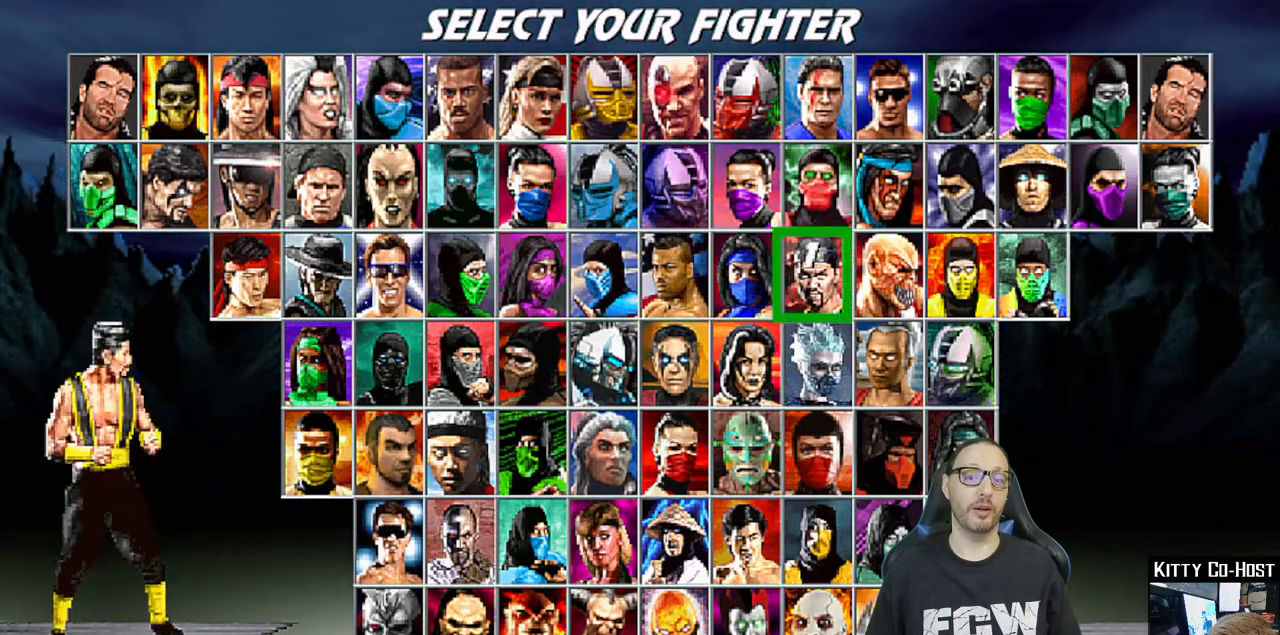
{"buttons": ["DPAD_UP"], "left_stick": "center", "right_stick": "center", "events": [[83, "DPAD_RIGHT", "up"], [267, "DPAD_UP", "down"], [383, "DPAD_UP", "up"], [450, "DPAD_UP", "down"]]}
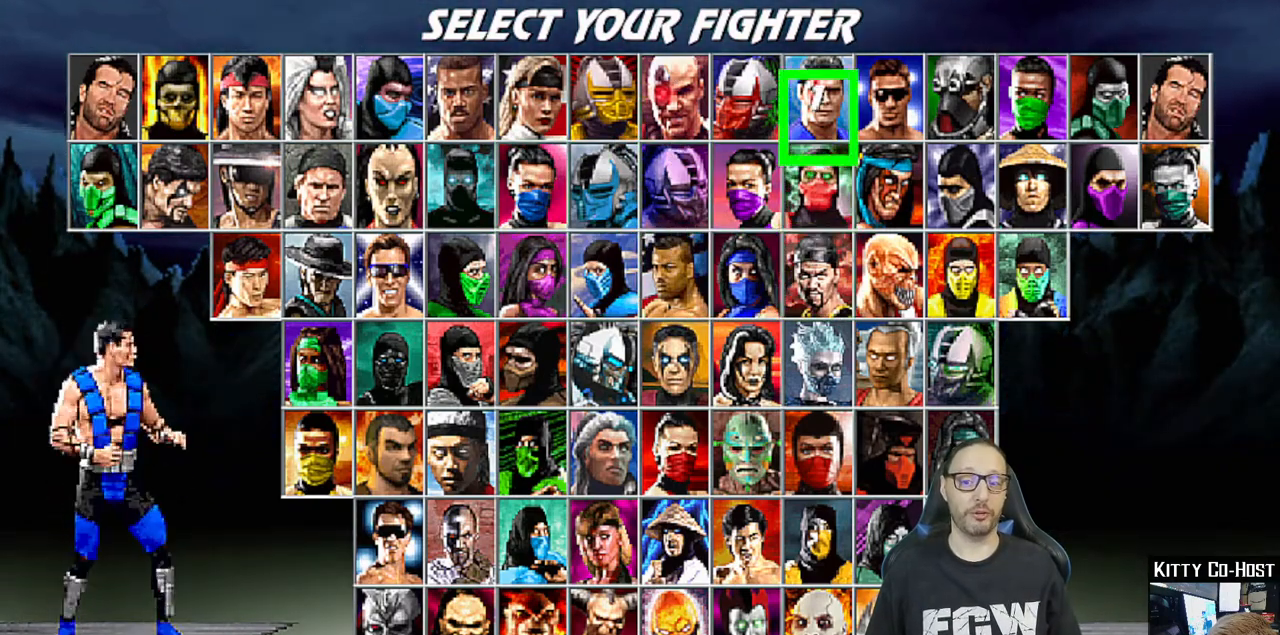
{"buttons": [], "left_stick": "center", "right_stick": "center", "events": [[50, "DPAD_UP", "up"], [183, "DPAD_RIGHT", "down"], [300, "DPAD_RIGHT", "up"], [350, "DPAD_RIGHT", "down"], [450, "DPAD_RIGHT", "up"]]}
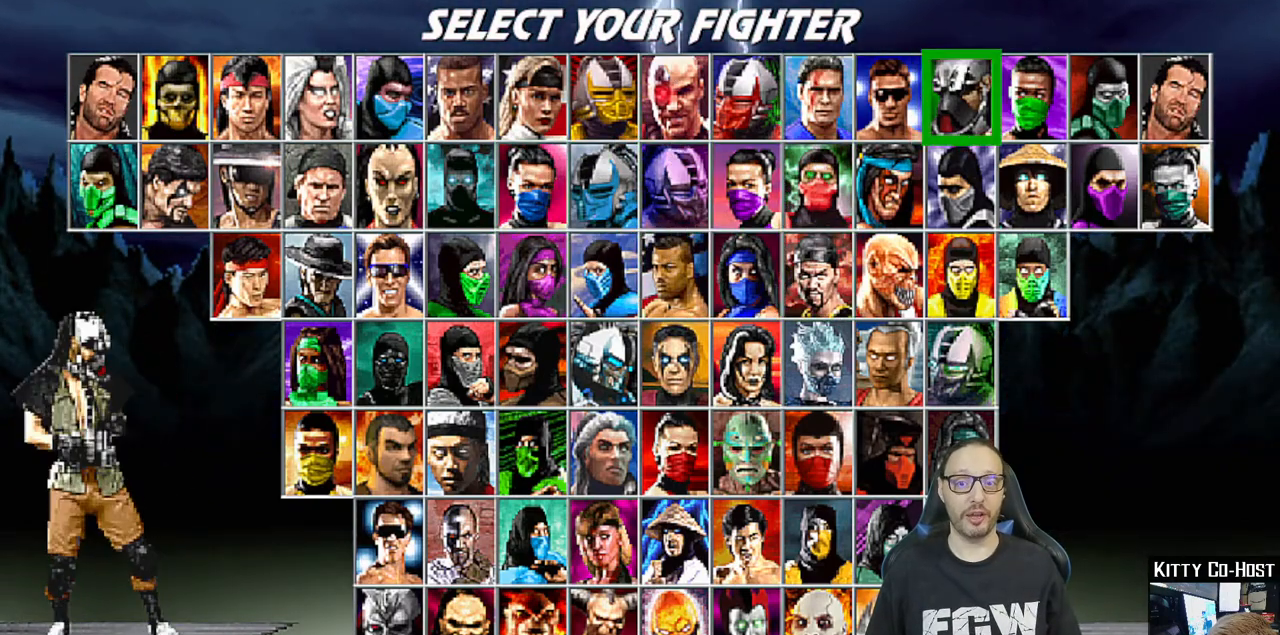
{"buttons": [], "left_stick": "center", "right_stick": "center", "events": [[133, "DPAD_LEFT", "down"], [250, "DPAD_LEFT", "up"], [317, "DPAD_LEFT", "down"], [417, "DPAD_LEFT", "up"]]}
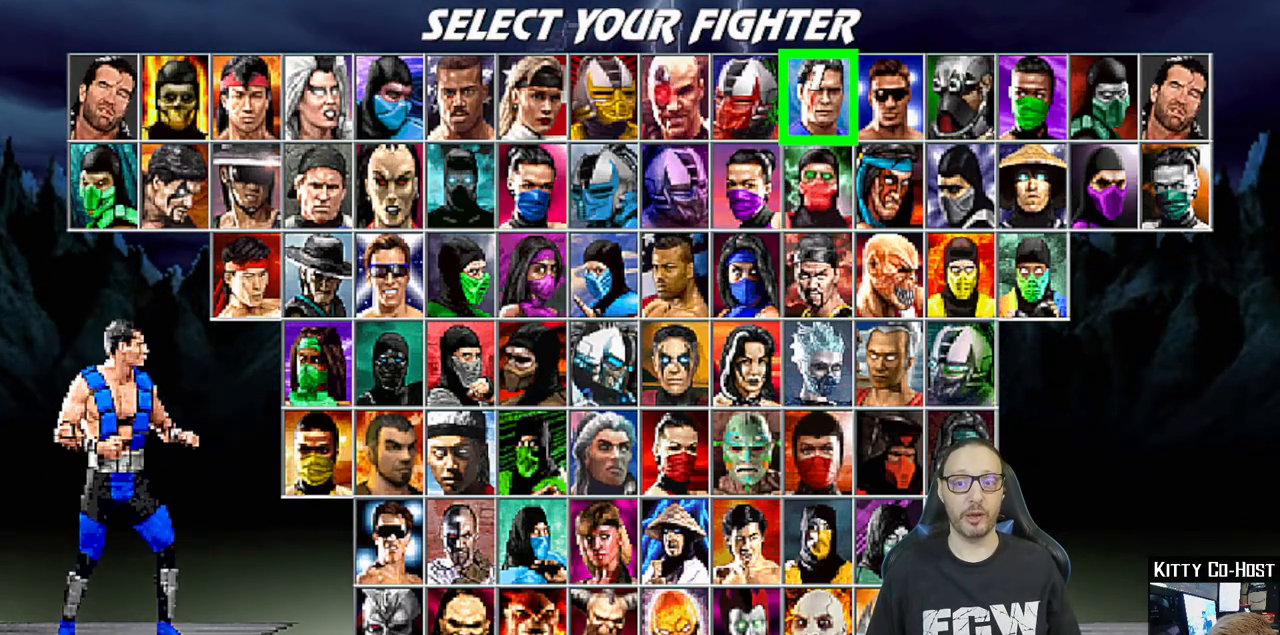
{"buttons": [], "left_stick": "center", "right_stick": "center", "events": [[83, "DPAD_RIGHT", "down"], [133, "DPAD_RIGHT", "up"], [217, "DPAD_RIGHT", "down"], [317, "DPAD_RIGHT", "up"], [400, "DPAD_RIGHT", "down"], [500, "DPAD_RIGHT", "up"]]}
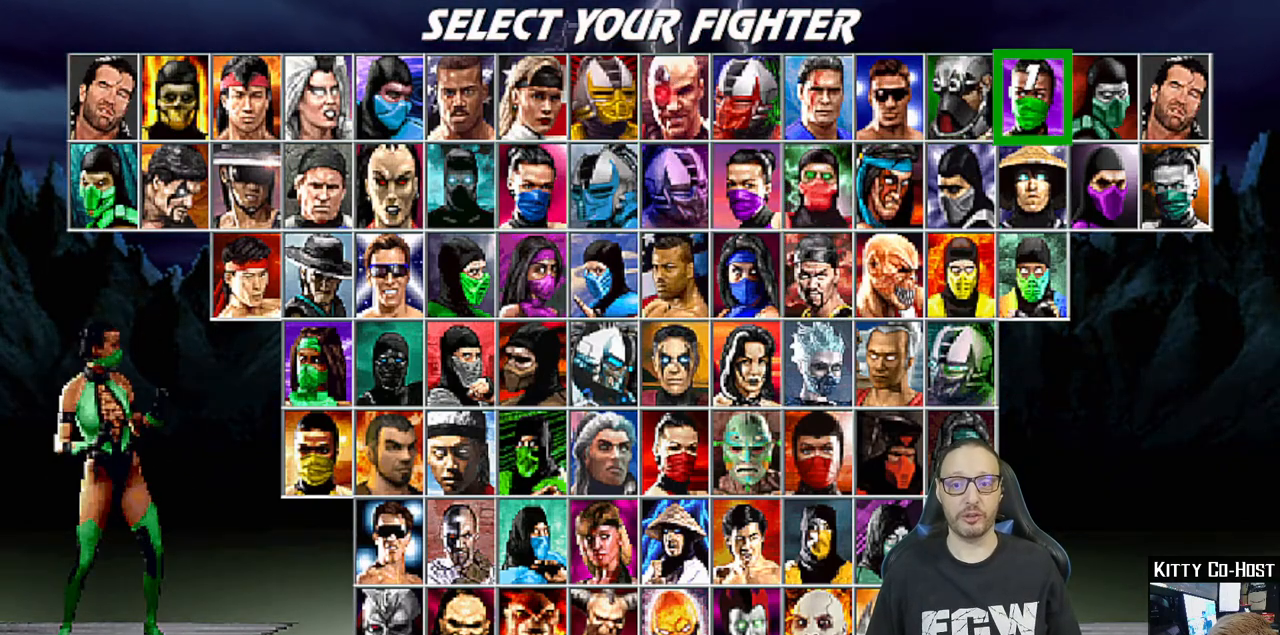
{"buttons": [], "left_stick": "center", "right_stick": "center", "events": [[133, "DPAD_DOWN", "down"], [217, "DPAD_DOWN", "up"], [367, "DPAD_LEFT", "down"], [467, "DPAD_LEFT", "up"]]}
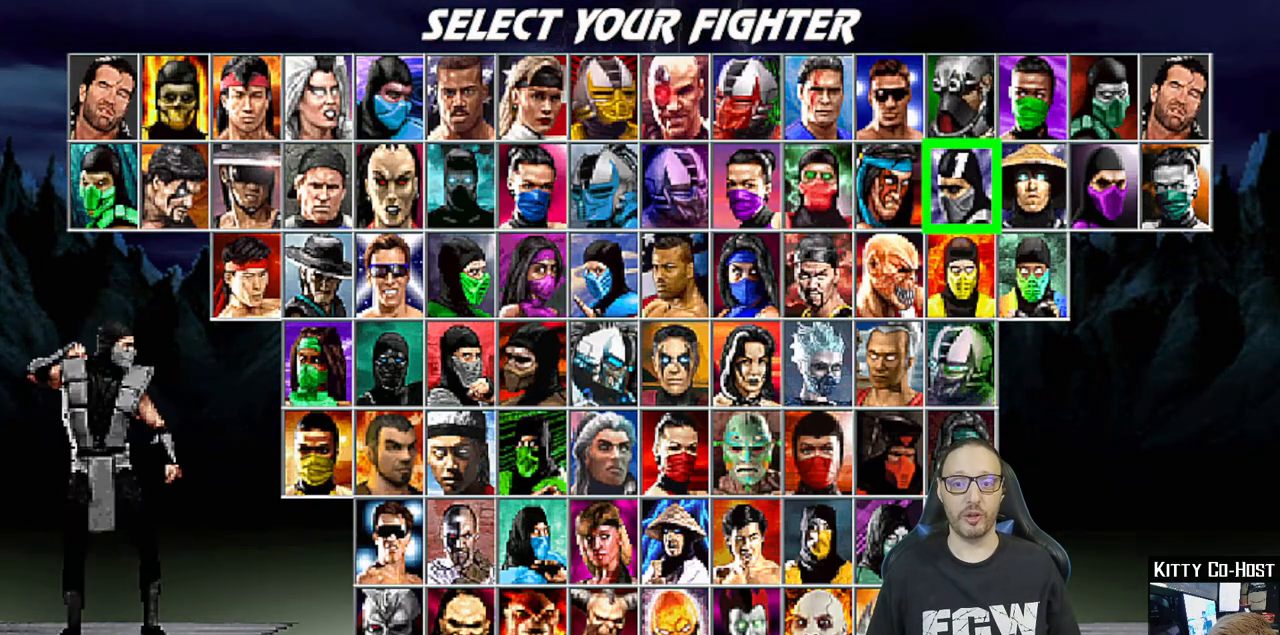
{"buttons": [], "left_stick": "center", "right_stick": "center", "events": [[50, "DPAD_LEFT", "down"], [150, "DPAD_LEFT", "up"], [300, "DPAD_DOWN", "down"], [417, "DPAD_DOWN", "up"]]}
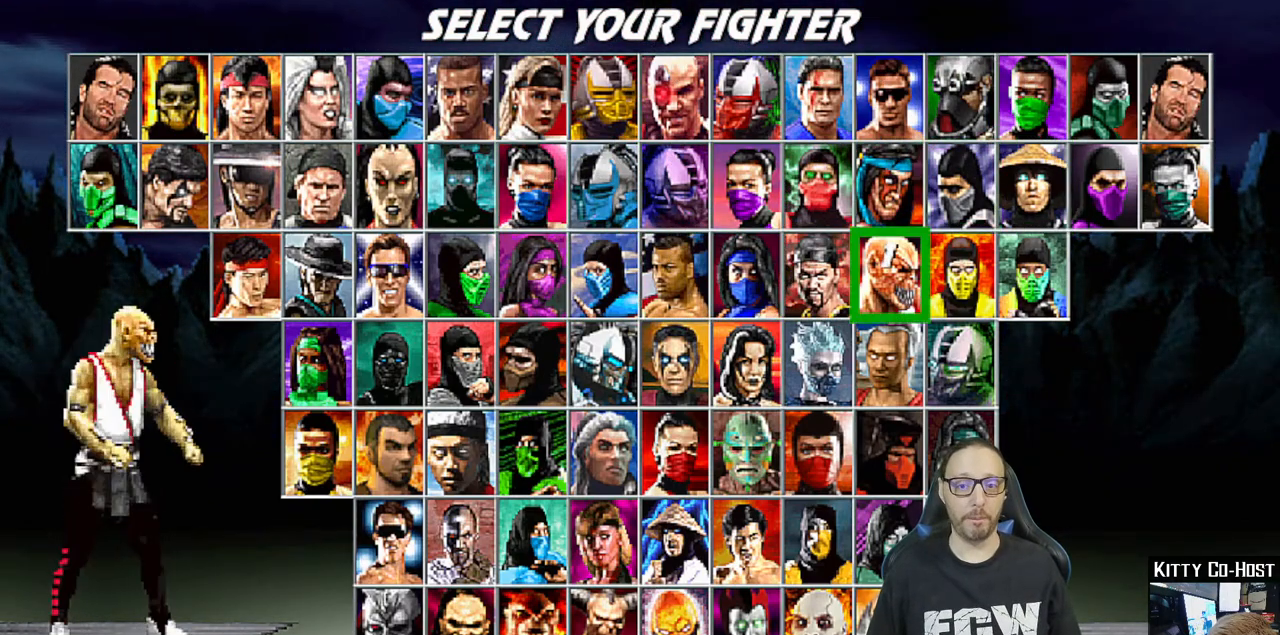
{"buttons": ["DPAD_DOWN"], "left_stick": "center", "right_stick": "center", "events": [[50, "DPAD_LEFT", "down"], [167, "DPAD_LEFT", "up"], [233, "DPAD_LEFT", "down"], [333, "DPAD_LEFT", "up"], [433, "DPAD_DOWN", "down"]]}
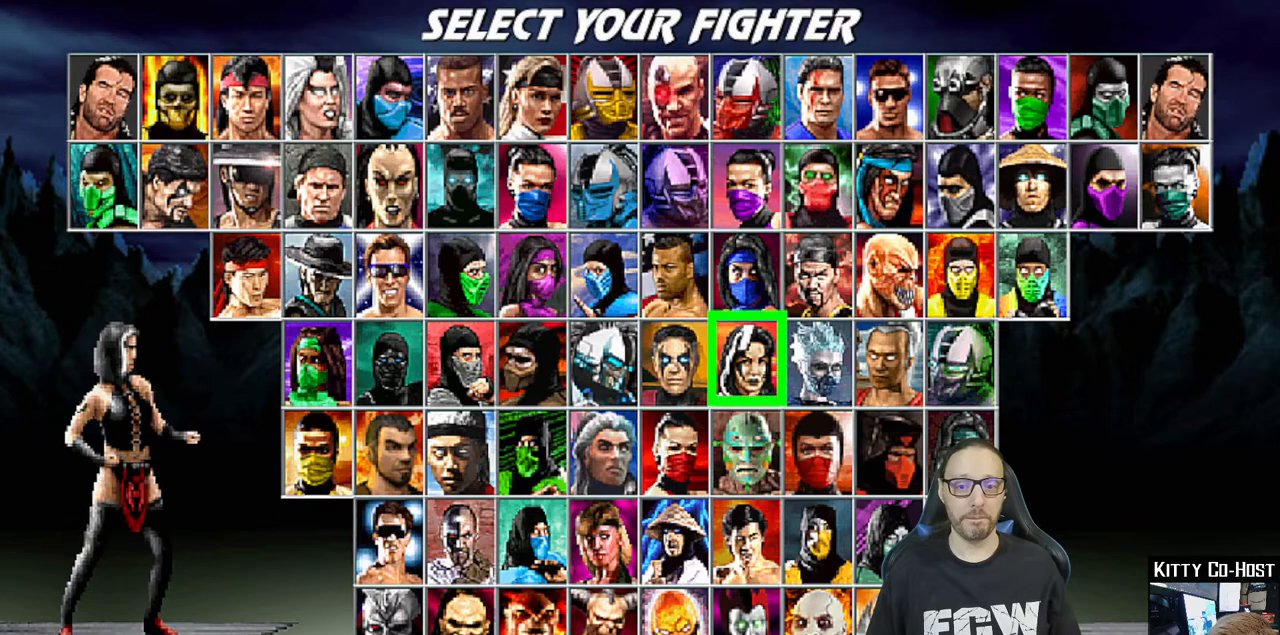
{"buttons": ["DPAD_RIGHT"], "left_stick": "center", "right_stick": "center", "events": [[33, "DPAD_DOWN", "up"], [100, "DPAD_DOWN", "down"], [233, "DPAD_DOWN", "up"], [500, "DPAD_RIGHT", "down"]]}
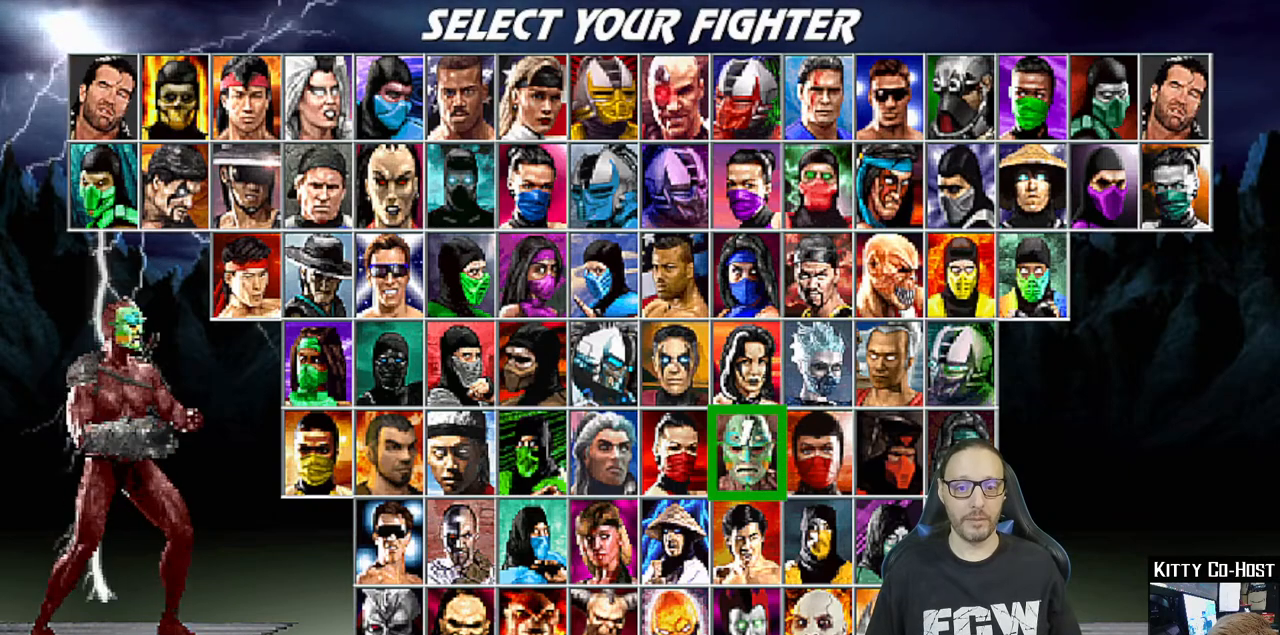
{"buttons": [], "left_stick": "center", "right_stick": "center", "events": [[100, "DPAD_RIGHT", "up"], [183, "DPAD_RIGHT", "down"], [283, "DPAD_RIGHT", "up"], [417, "DPAD_LEFT", "down"], [500, "DPAD_LEFT", "up"]]}
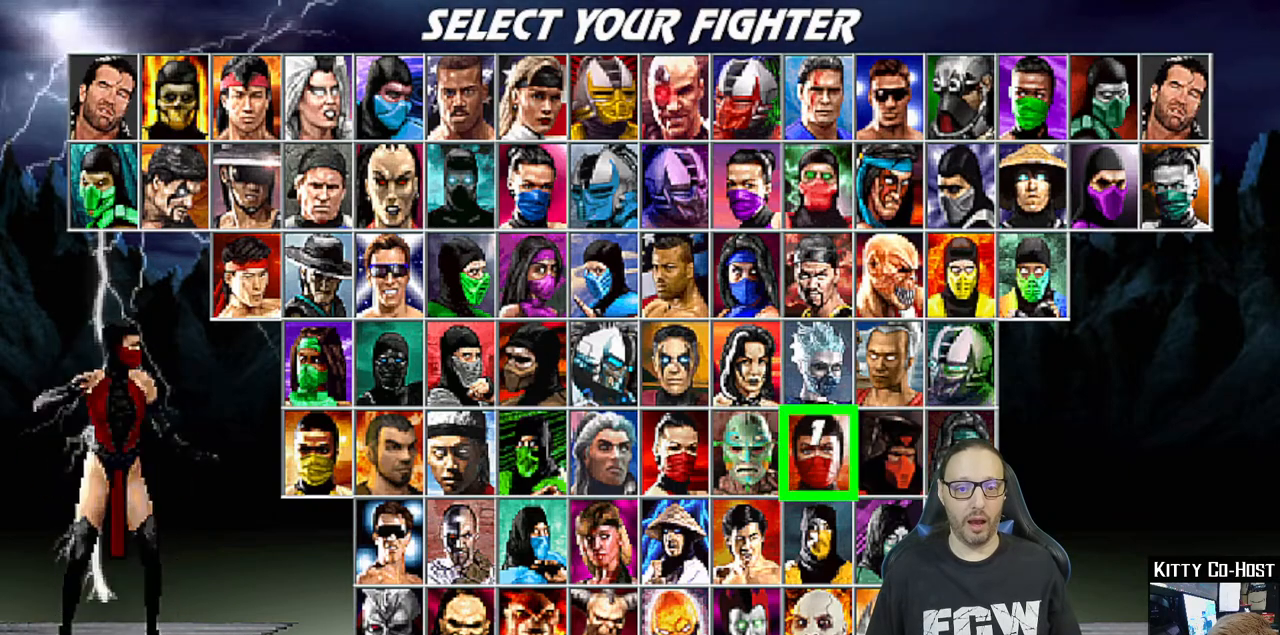
{"buttons": ["DPAD_LEFT"], "left_stick": "center", "right_stick": "center", "events": [[83, "DPAD_LEFT", "down"], [200, "DPAD_LEFT", "up"], [267, "DPAD_LEFT", "down"], [400, "DPAD_LEFT", "up"], [500, "DPAD_LEFT", "down"]]}
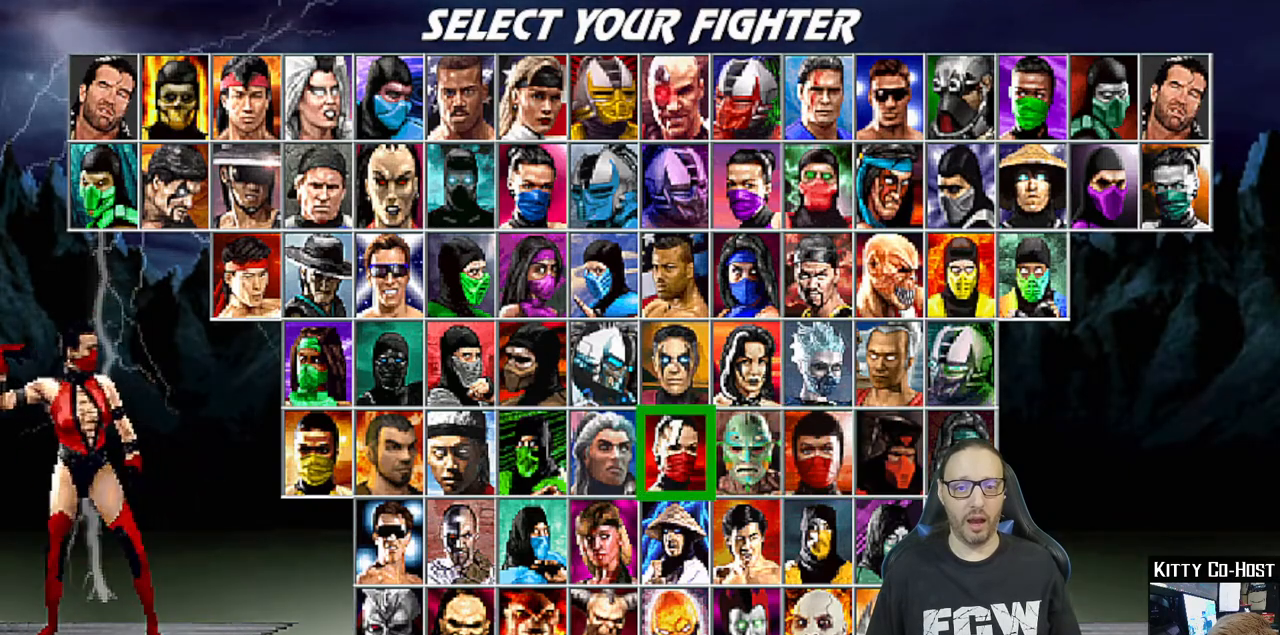
{"buttons": [], "left_stick": "center", "right_stick": "center", "events": [[100, "DPAD_LEFT", "up"], [250, "DPAD_UP", "down"], [350, "DPAD_UP", "up"]]}
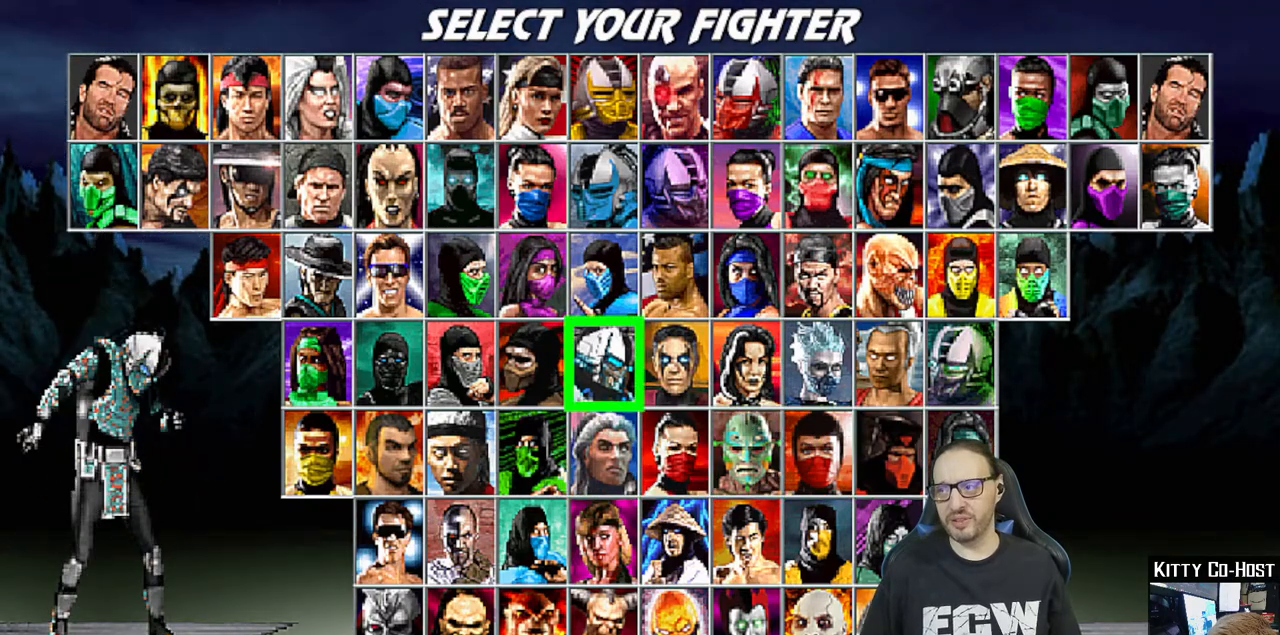
{"buttons": [], "left_stick": "center", "right_stick": "center", "events": []}
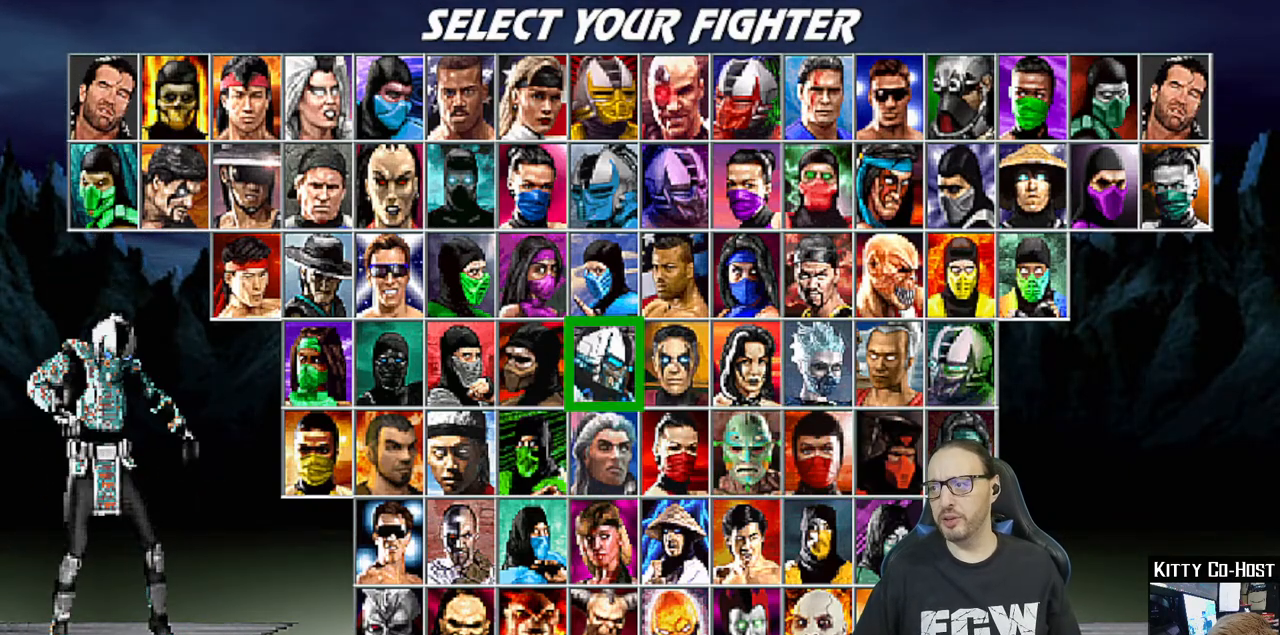
{"buttons": [], "left_stick": "center", "right_stick": "center", "events": []}
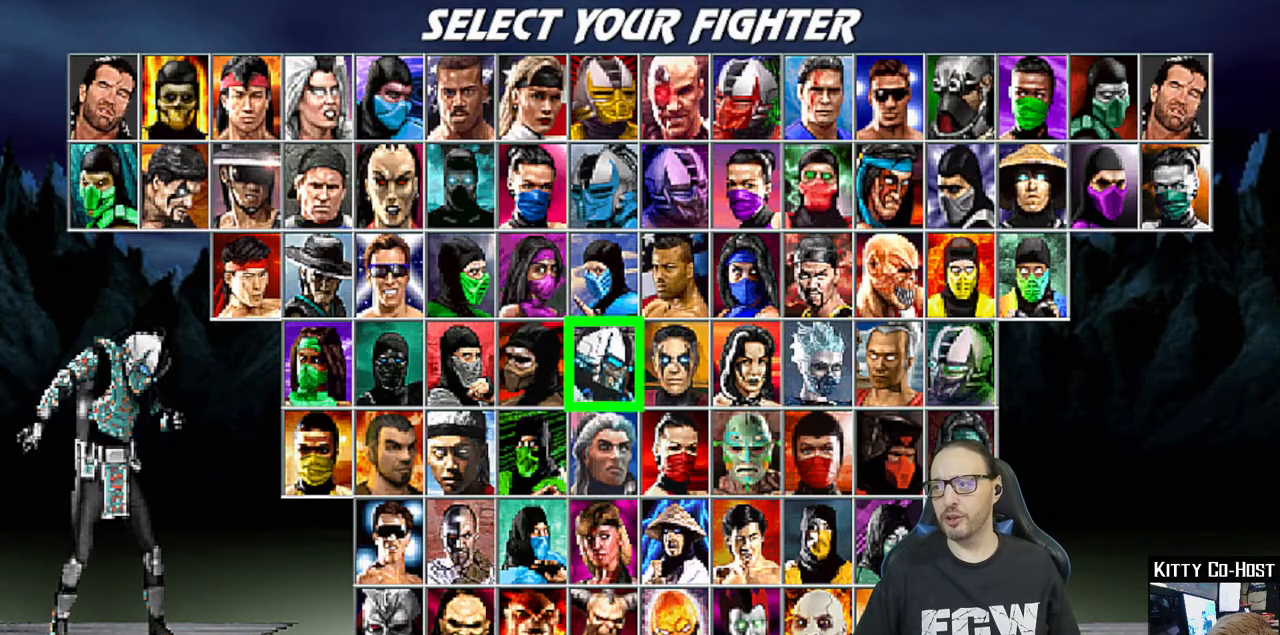
{"buttons": [], "left_stick": "center", "right_stick": "center", "events": []}
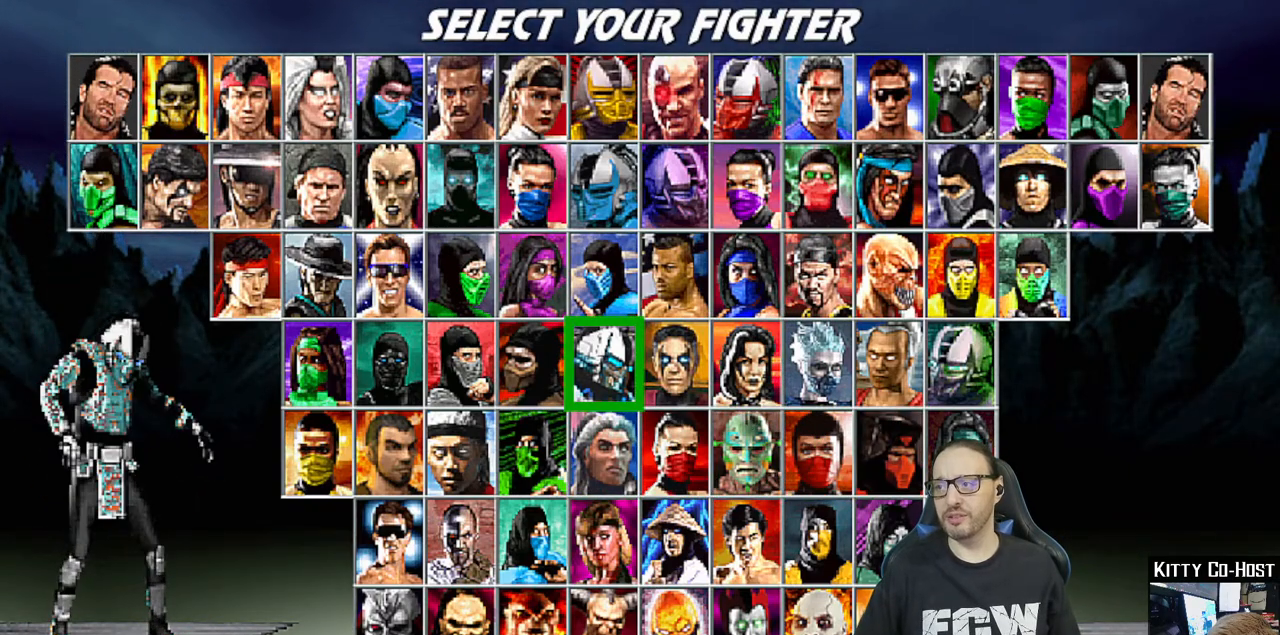
{"buttons": [], "left_stick": "center", "right_stick": "center", "events": []}
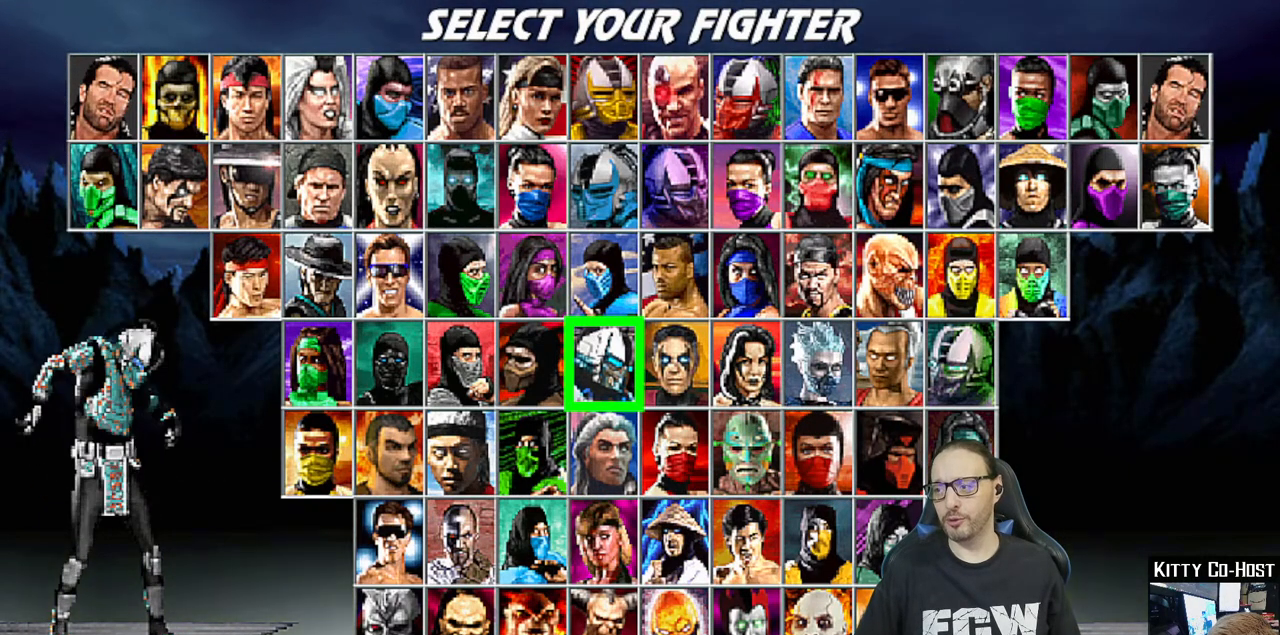
{"buttons": [], "left_stick": "center", "right_stick": "center", "events": []}
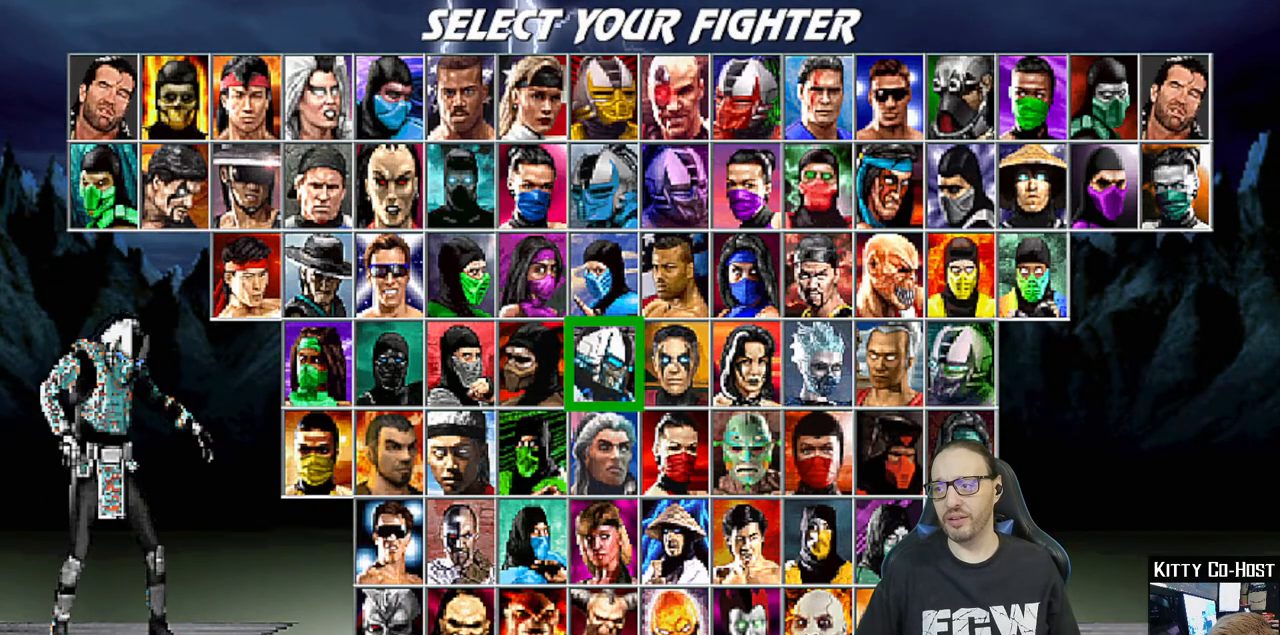
{"buttons": [], "left_stick": "center", "right_stick": "center", "events": []}
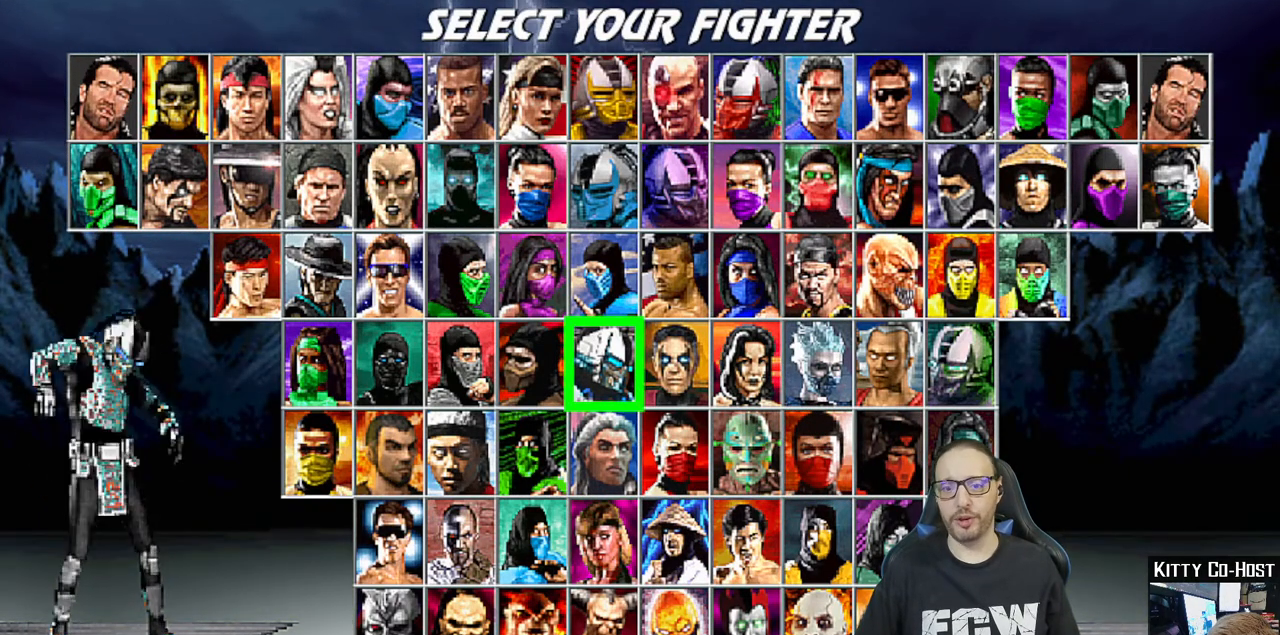
{"buttons": [], "left_stick": "center", "right_stick": "center", "events": [[17, "DPAD_RIGHT", "down"], [83, "DPAD_RIGHT", "up"]]}